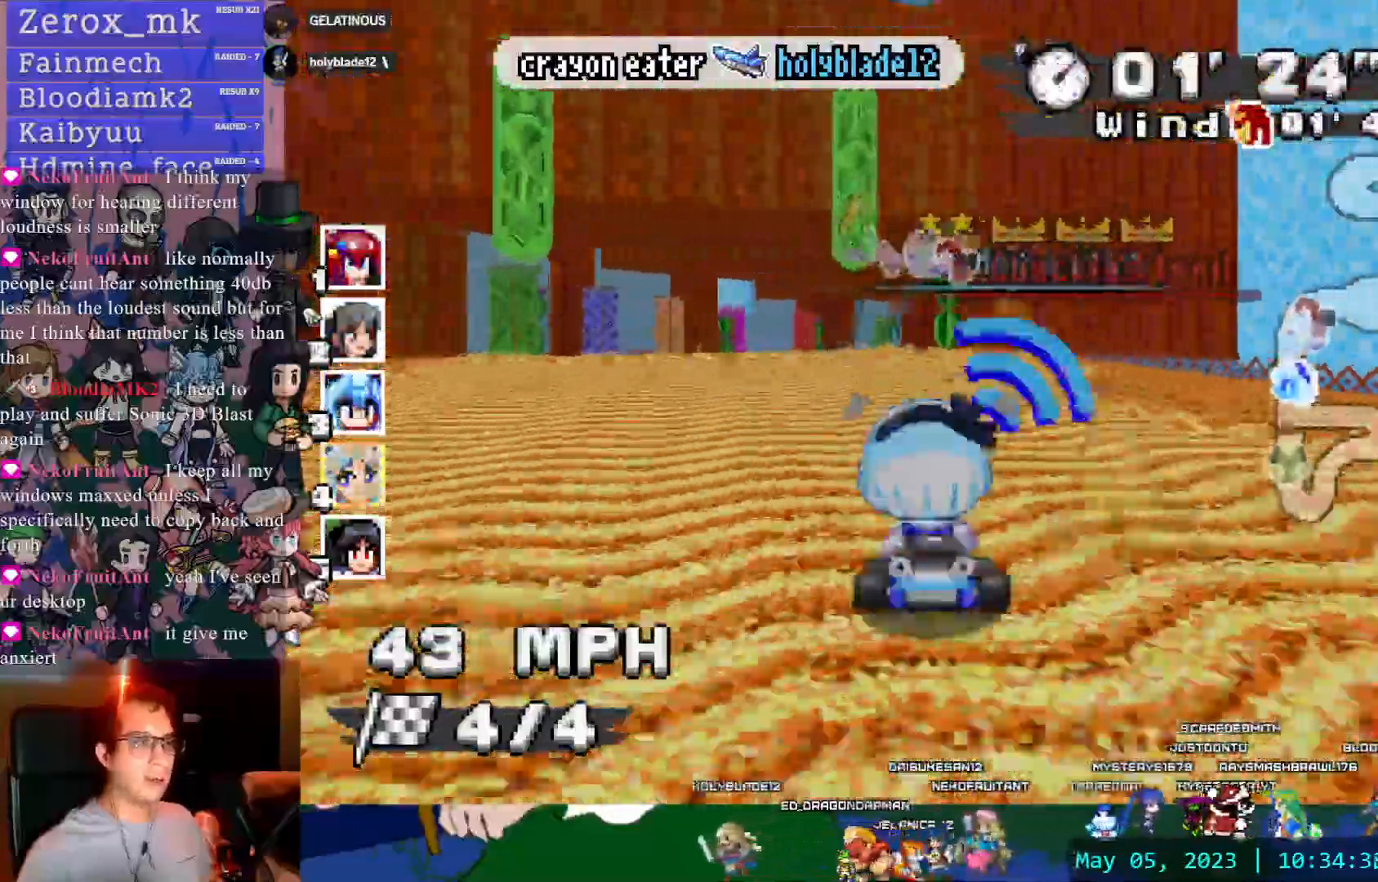
Gameplay with a controller (PlayStation layout); each line is a JSON object with the inputs held at the frame after it. "events" lists button and stick changes between this image and that frame as [ms after this image, input, new state], when the widget could be followed in between. Not read: L3 R3 START.
{"buttons": ["CROSS", "R1"], "left_stick": "center", "right_stick": "center", "events": [[150, "left_stick", "center"], [217, "left_stick", "right"], [233, "R1", "down"], [483, "left_stick", "center"]]}
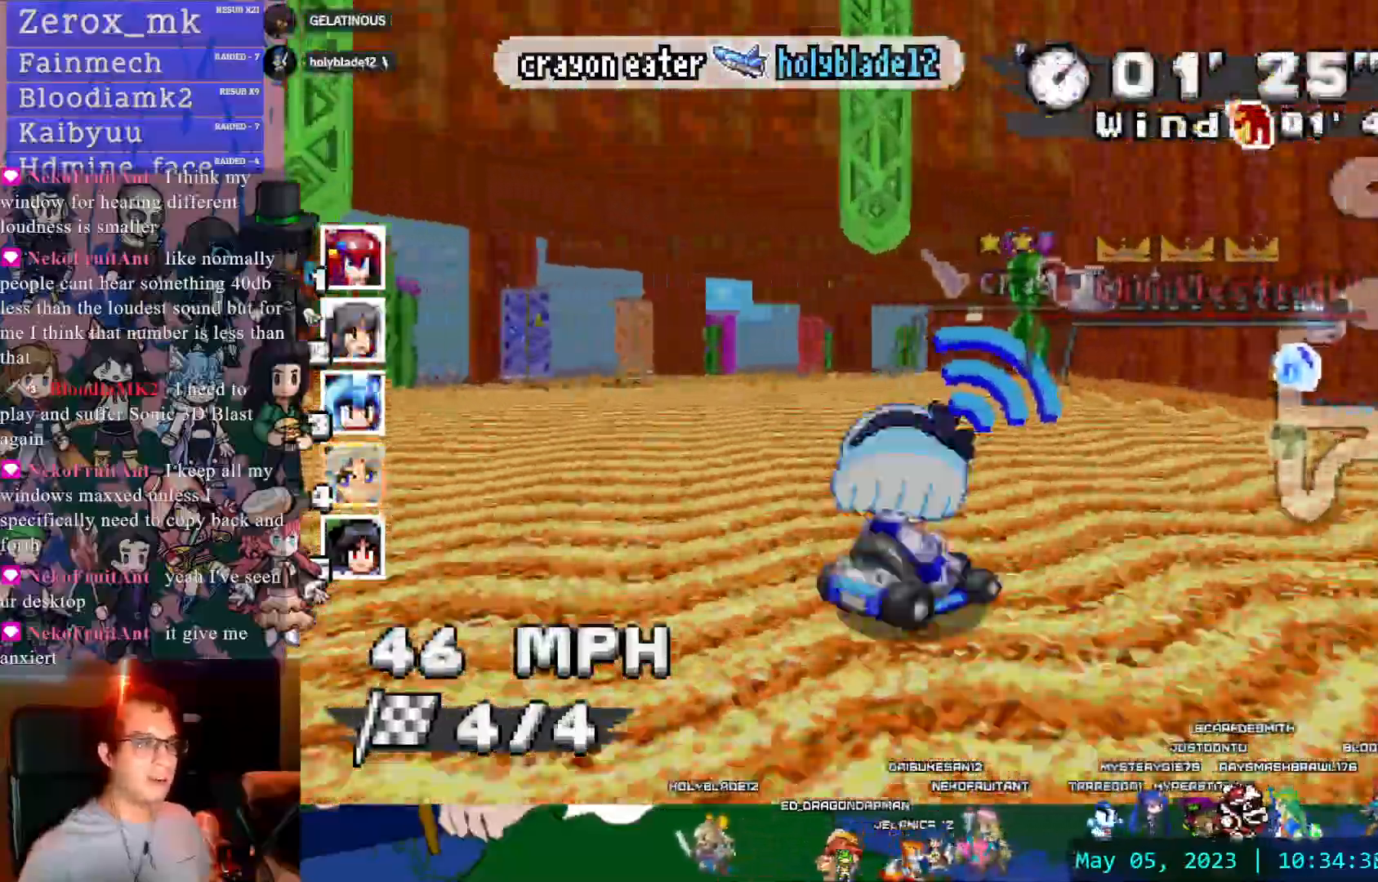
{"buttons": ["CROSS", "R1"], "left_stick": "center", "right_stick": "center", "events": [[17, "left_stick", "left"], [183, "left_stick", "center"]]}
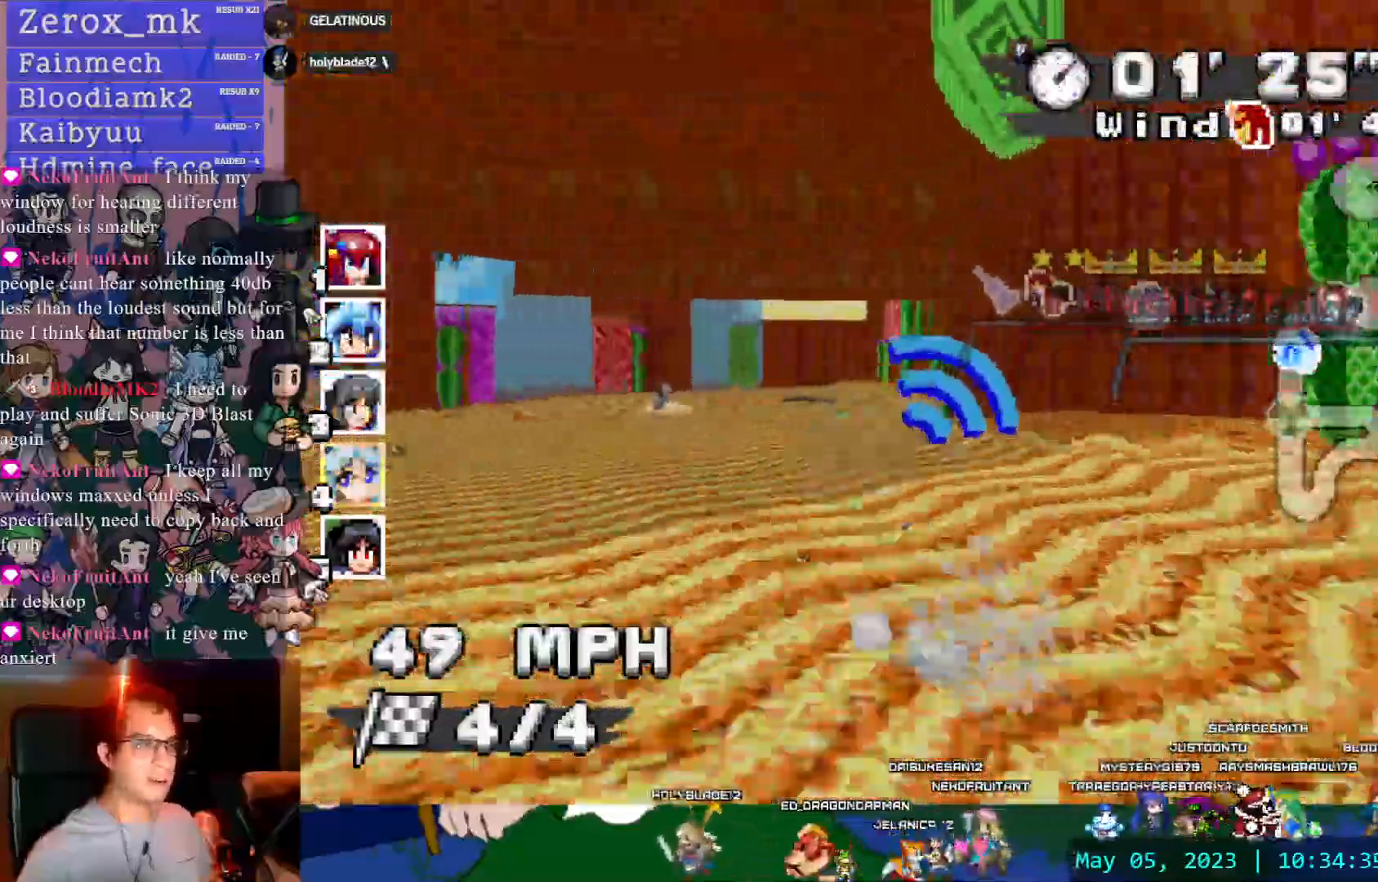
{"buttons": ["CROSS", "R1"], "left_stick": "left", "right_stick": "center", "events": [[333, "left_stick", "down-right"], [450, "left_stick", "left"]]}
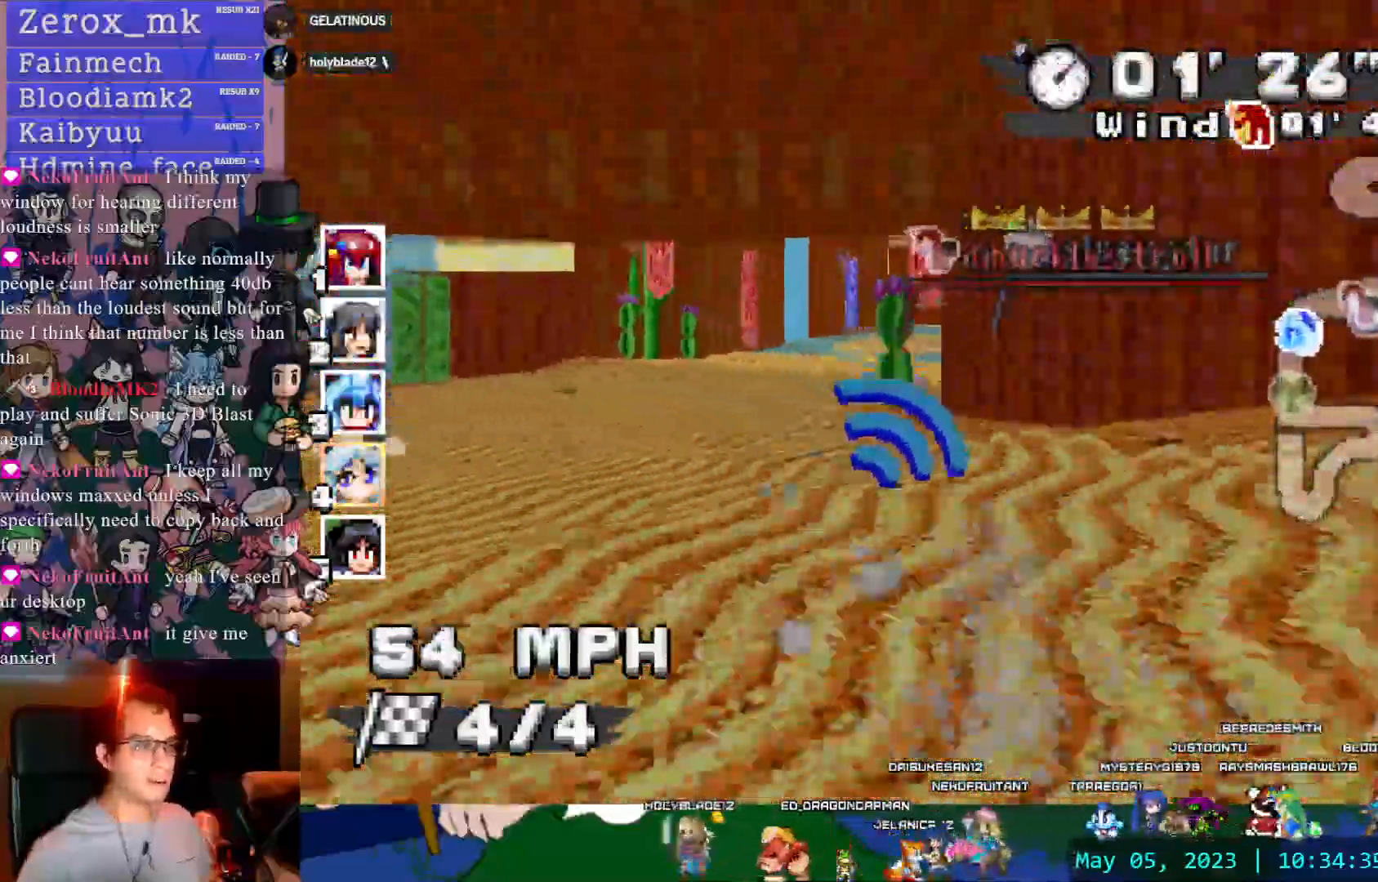
{"buttons": ["CROSS"], "left_stick": "center", "right_stick": "center", "events": [[233, "left_stick", "right"], [300, "DPAD_DOWN", "down"], [400, "DPAD_DOWN", "up"], [433, "R1", "up"], [467, "left_stick", "center"]]}
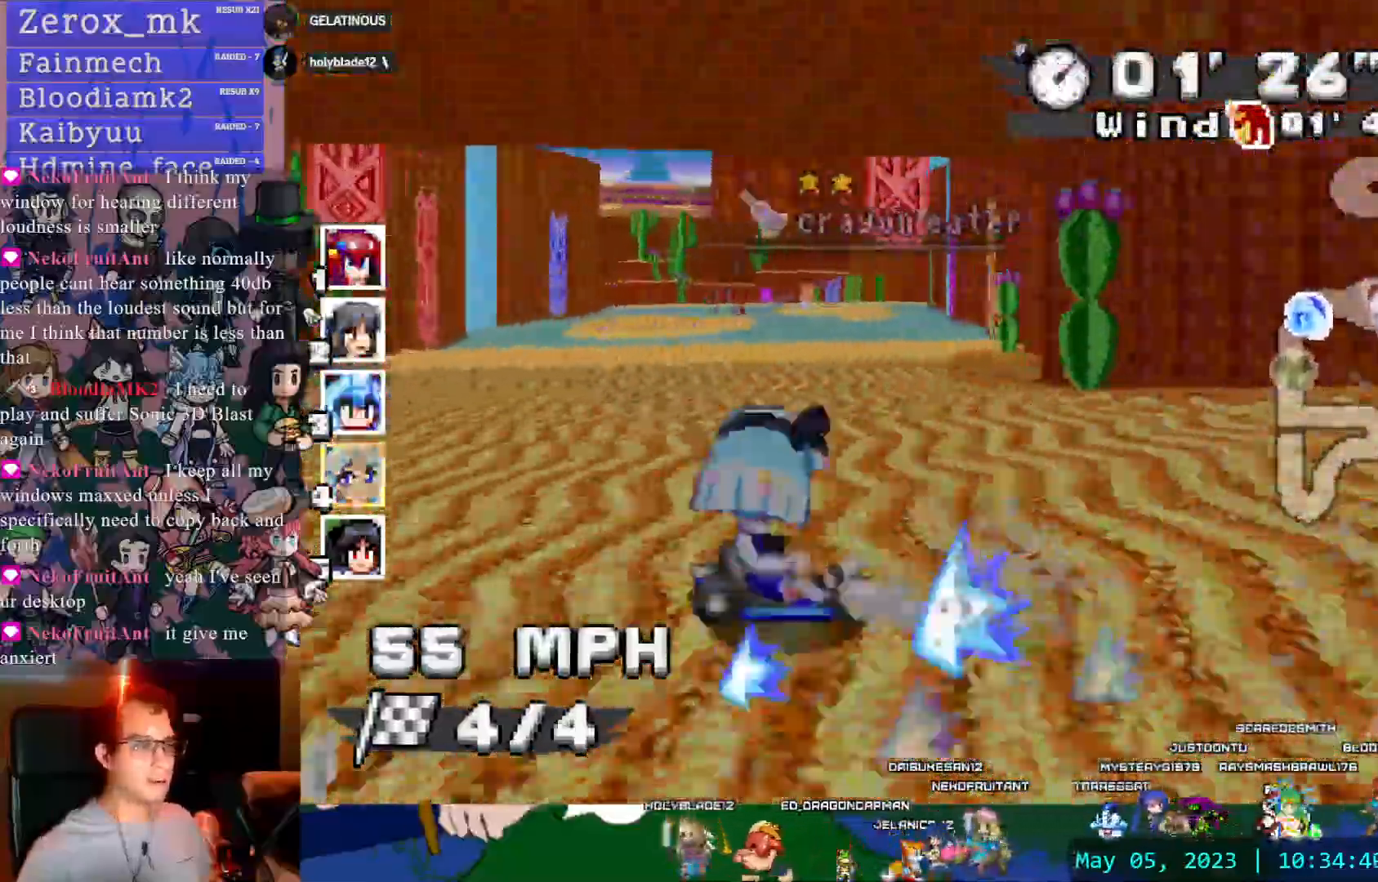
{"buttons": ["CROSS"], "left_stick": "center", "right_stick": "center", "events": [[33, "left_stick", "left"], [217, "left_stick", "center"]]}
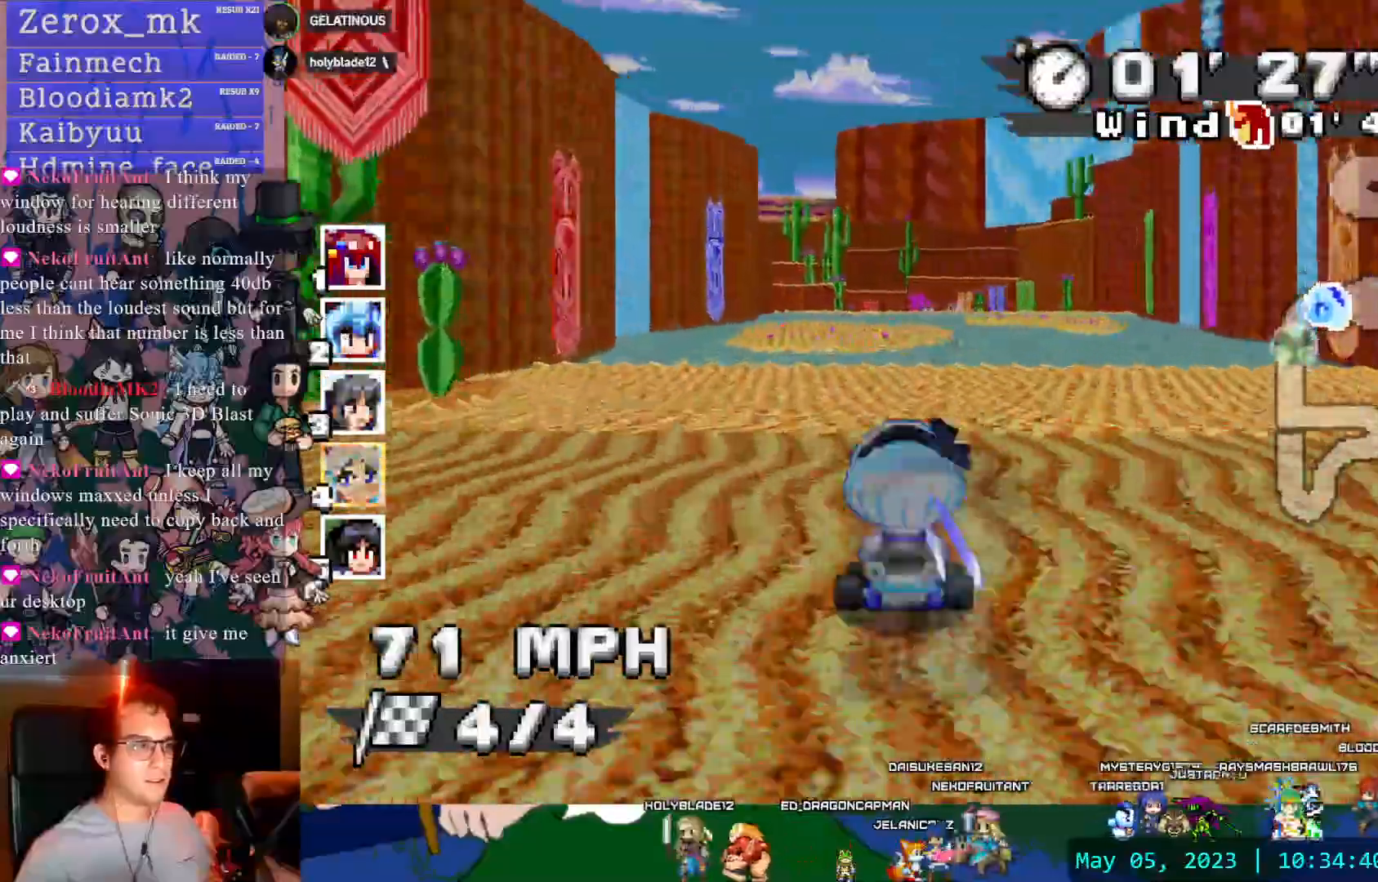
{"buttons": ["CROSS", "R1"], "left_stick": "center", "right_stick": "center"}
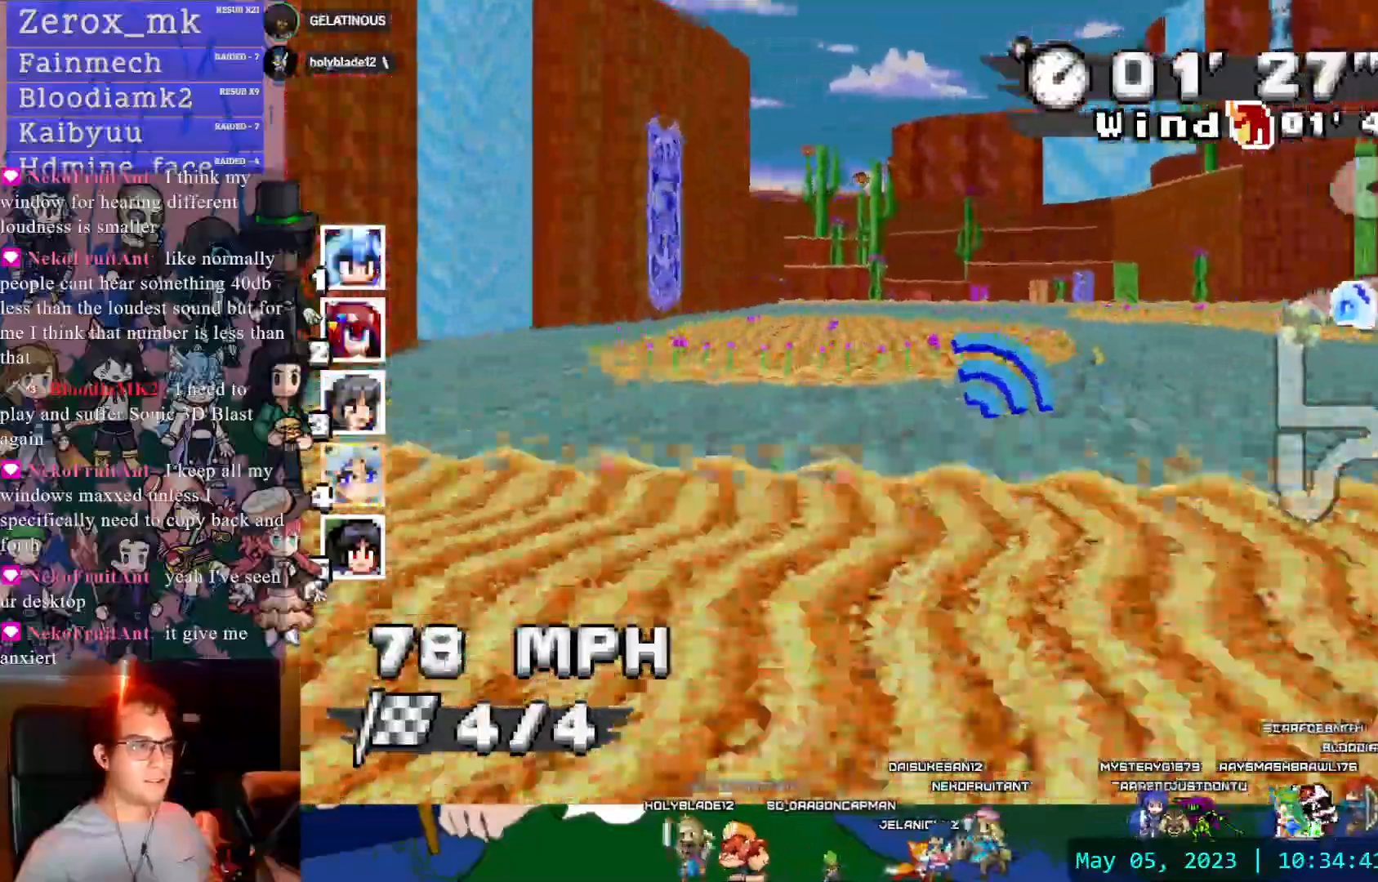
{"buttons": ["CROSS", "R1"], "left_stick": "center", "right_stick": "center"}
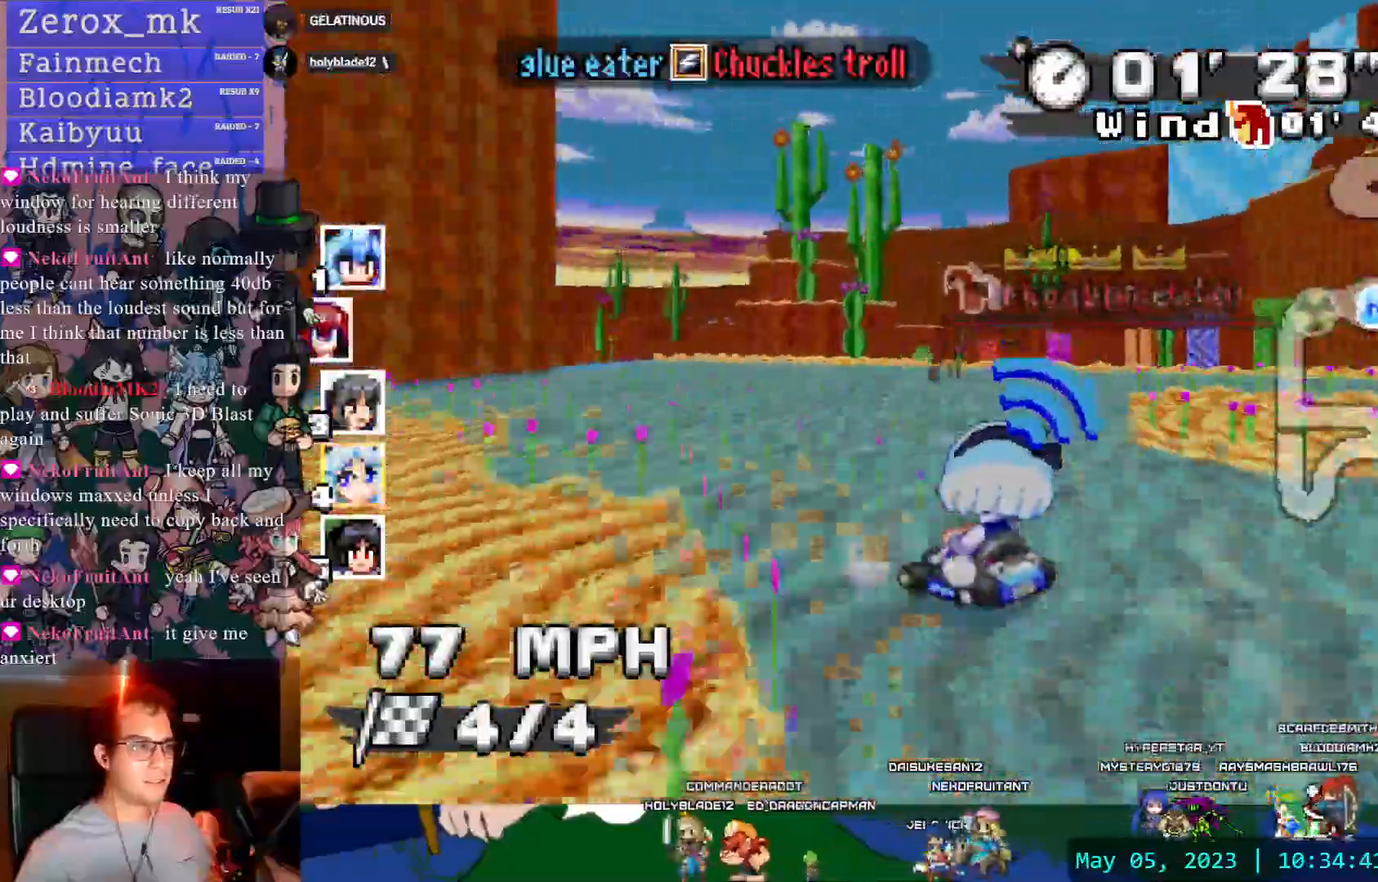
{"buttons": ["CROSS", "R1"], "left_stick": "center", "right_stick": "center", "events": [[83, "DPAD_DOWN", "down"], [167, "DPAD_DOWN", "up"]]}
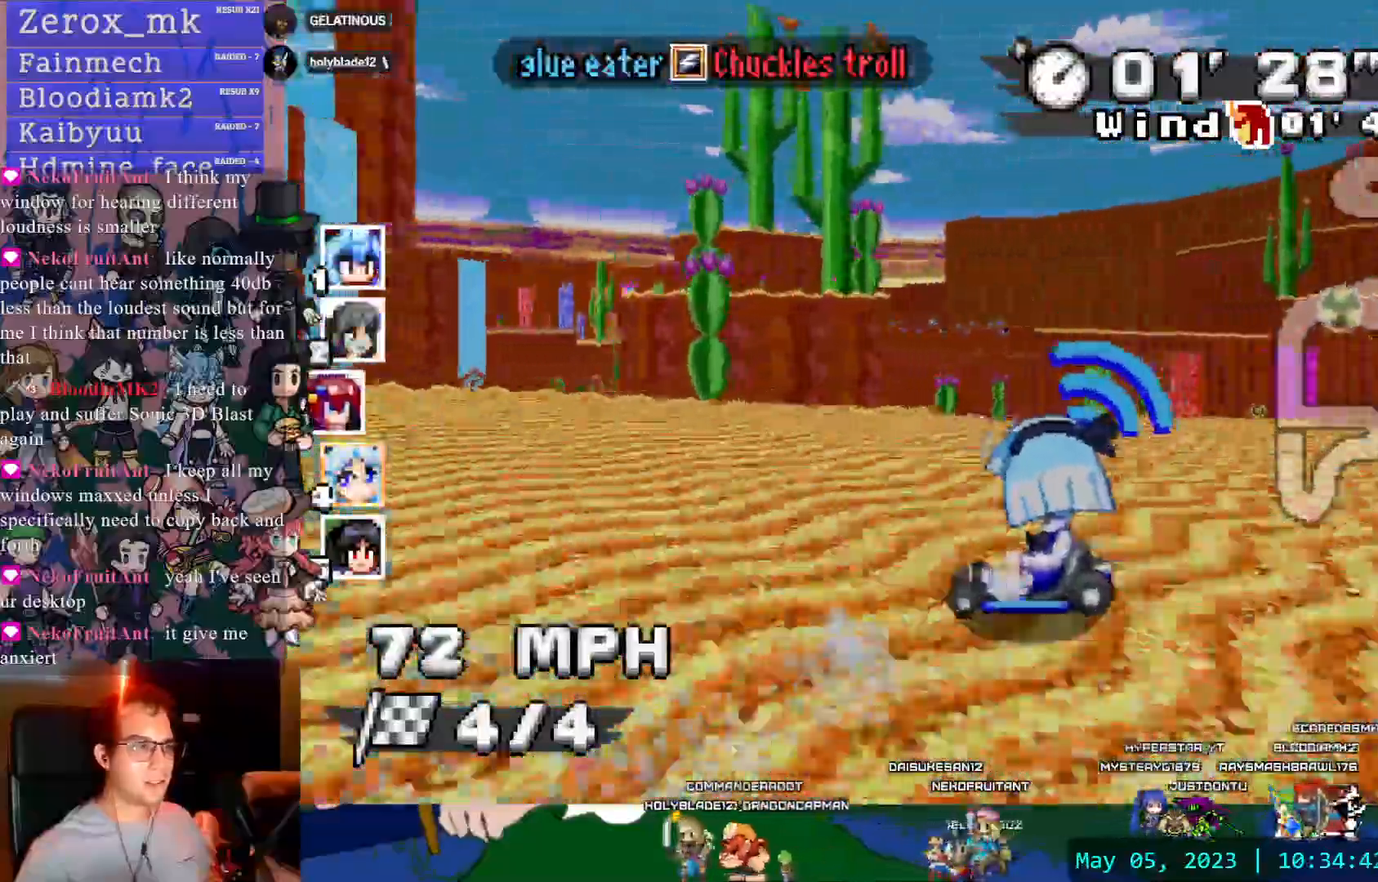
{"buttons": ["CROSS", "R1"], "left_stick": "center", "right_stick": "center", "events": [[50, "L1", "down"], [183, "L1", "up"]]}
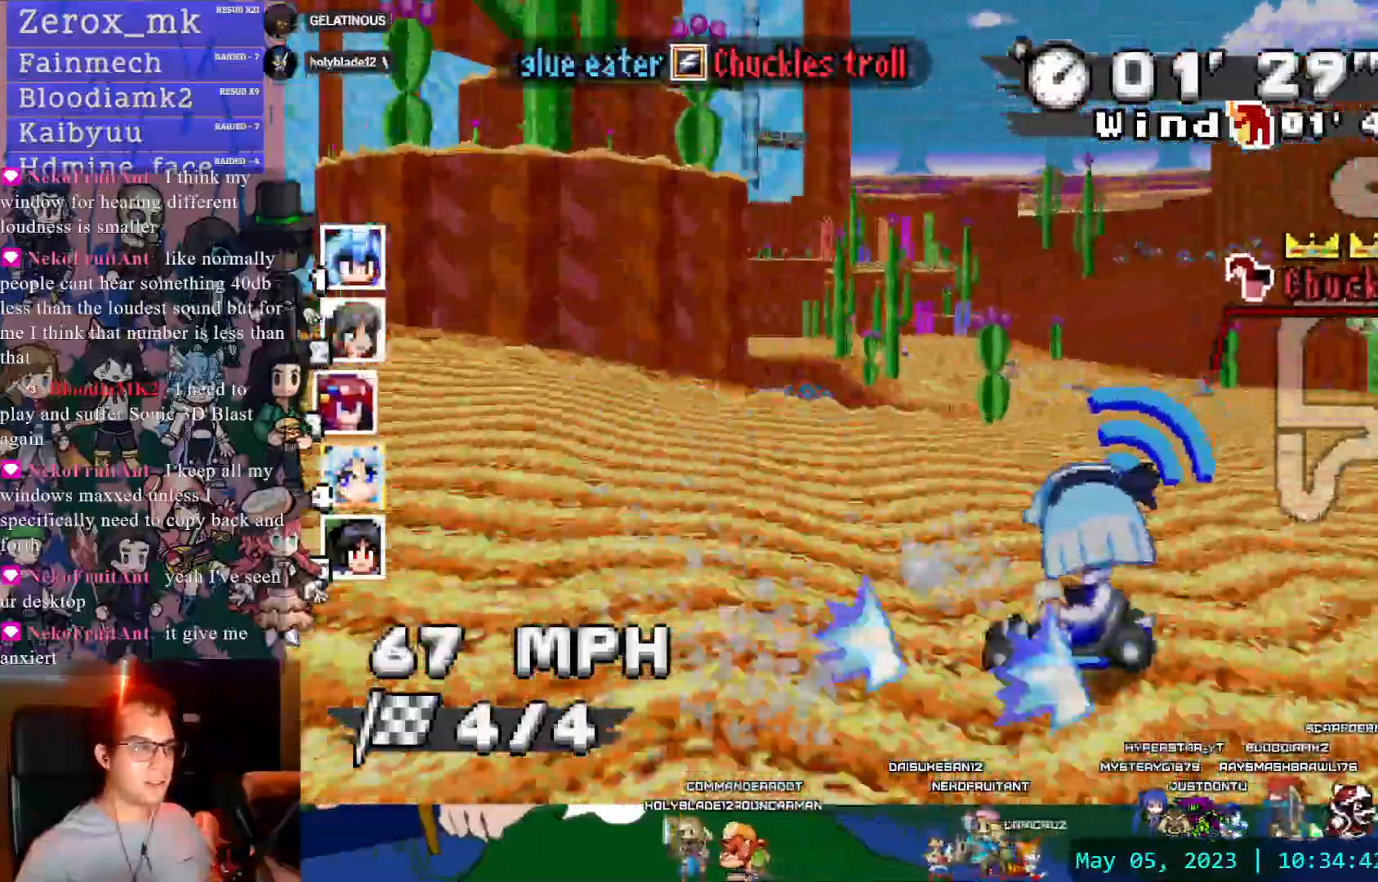
{"buttons": ["CROSS"], "left_stick": "down-right", "right_stick": "center", "events": [[200, "R1", "up"], [217, "left_stick", "left"], [317, "left_stick", "center"], [450, "left_stick", "down-right"]]}
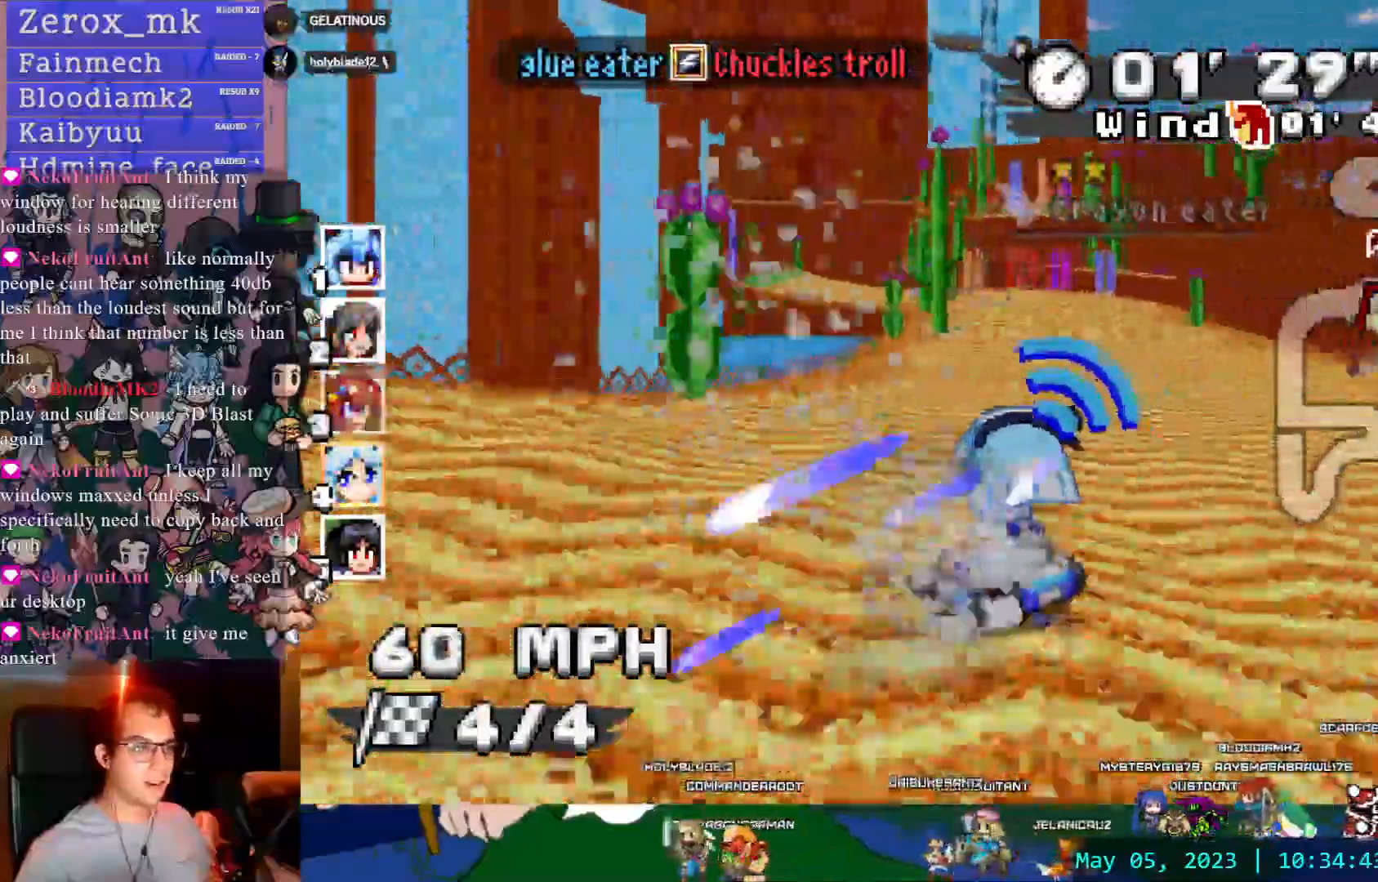
{"buttons": ["CROSS", "R1"], "left_stick": "center", "right_stick": "center", "events": [[50, "left_stick", "left"], [83, "R1", "down"], [383, "left_stick", "center"]]}
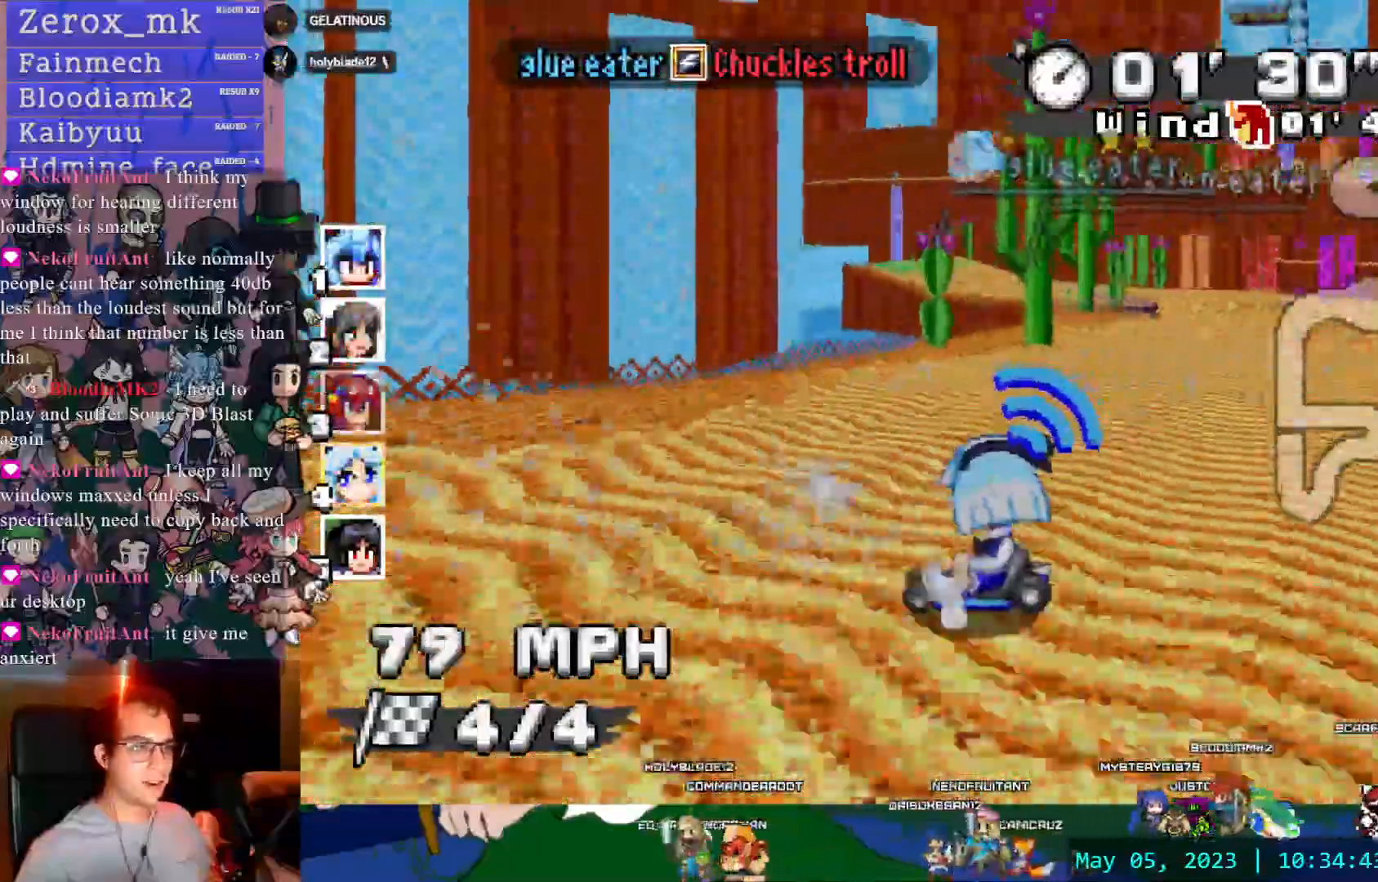
{"buttons": ["CROSS", "R1"], "left_stick": "down-right", "right_stick": "center", "events": [[33, "L1", "down"], [133, "L1", "up"], [133, "left_stick", "down-right"]]}
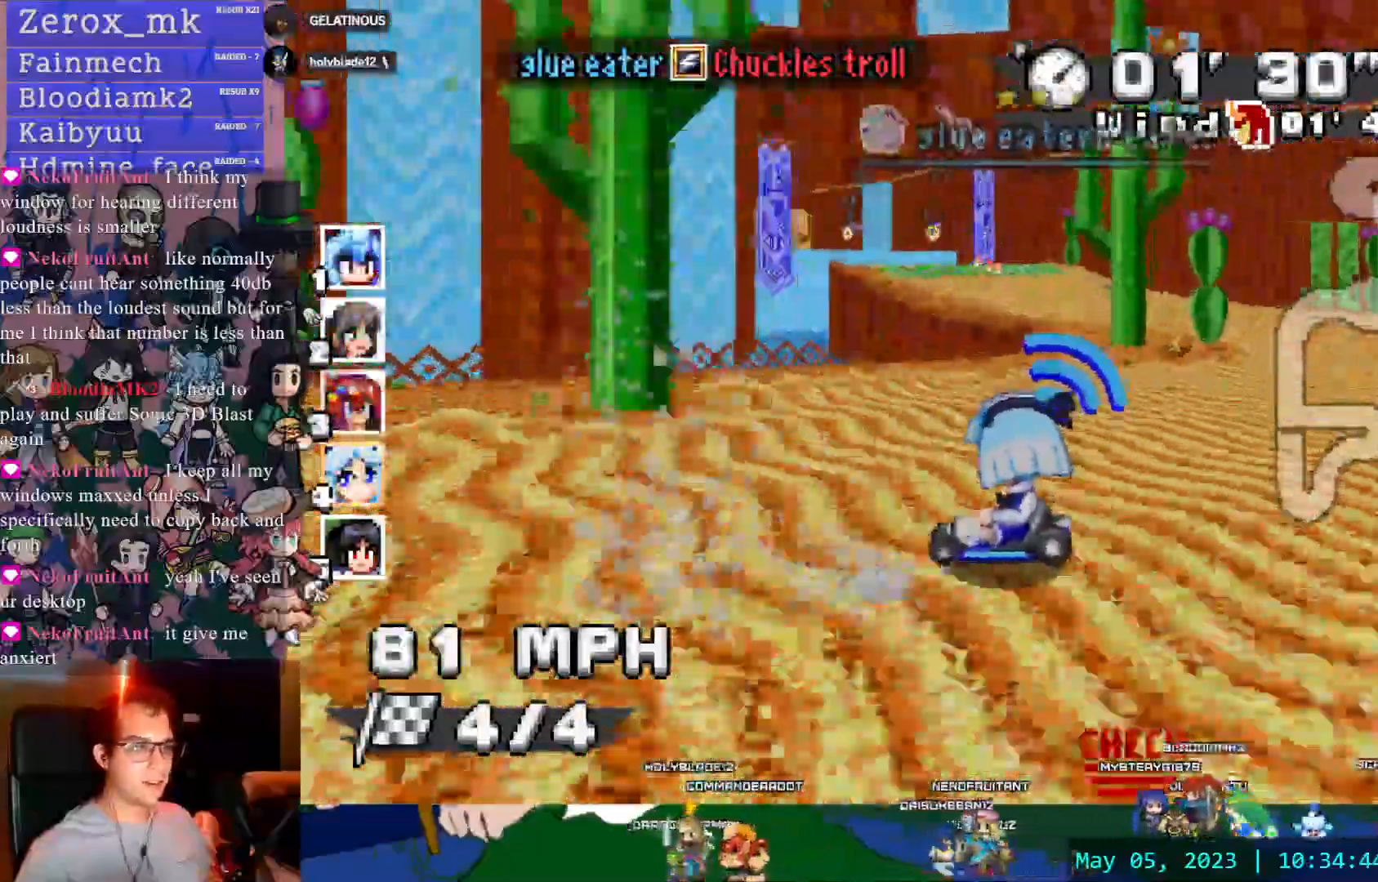
{"buttons": ["CROSS", "R1"], "left_stick": "left", "right_stick": "center", "events": [[17, "DPAD_LEFT", "down"], [100, "left_stick", "left"], [150, "DPAD_LEFT", "up"]]}
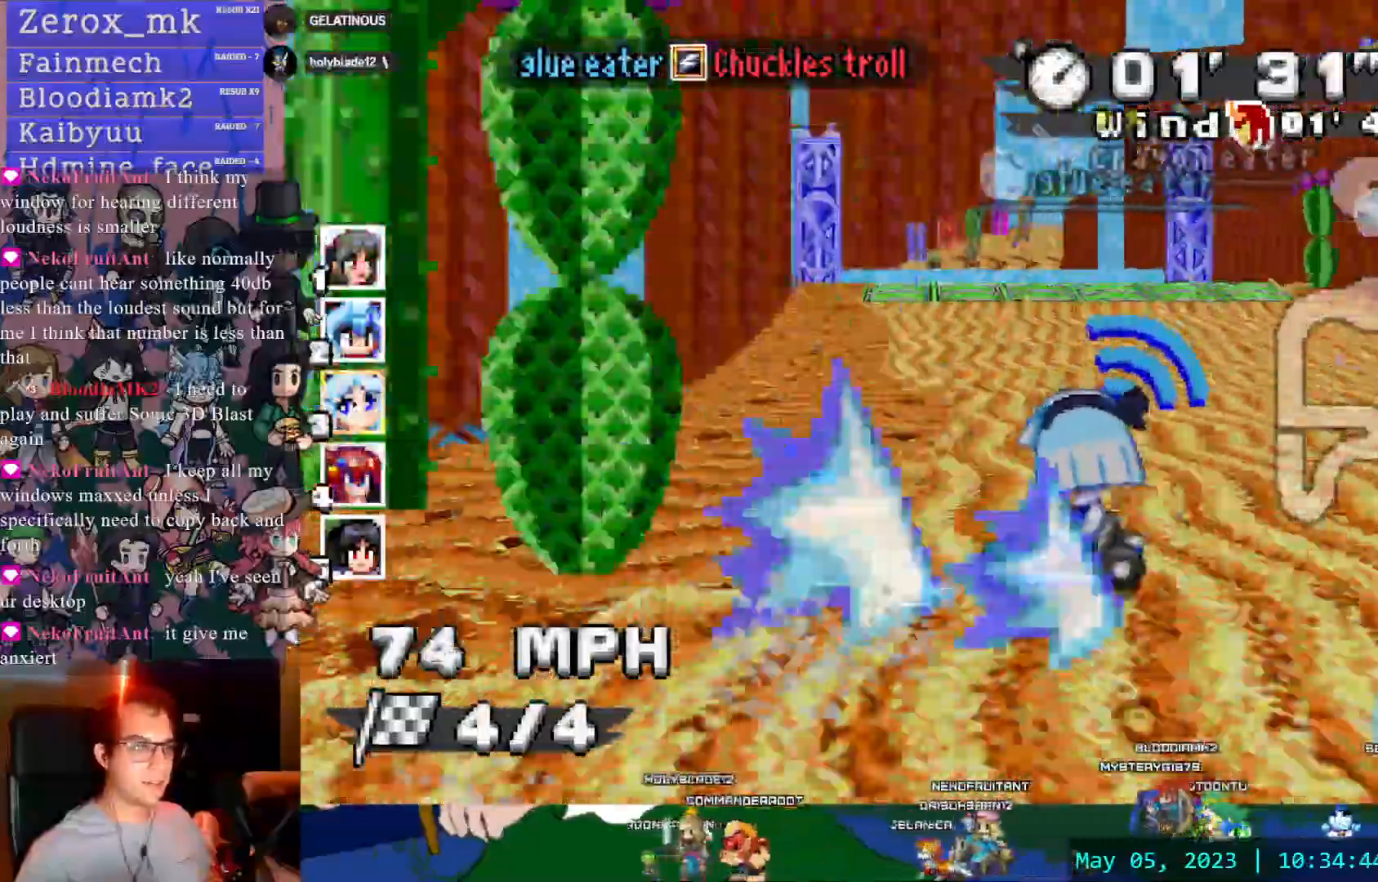
{"buttons": ["CROSS", "R1"], "left_stick": "right", "right_stick": "center", "events": [[33, "R1", "up"], [50, "left_stick", "center"], [200, "left_stick", "right"], [283, "R1", "down"]]}
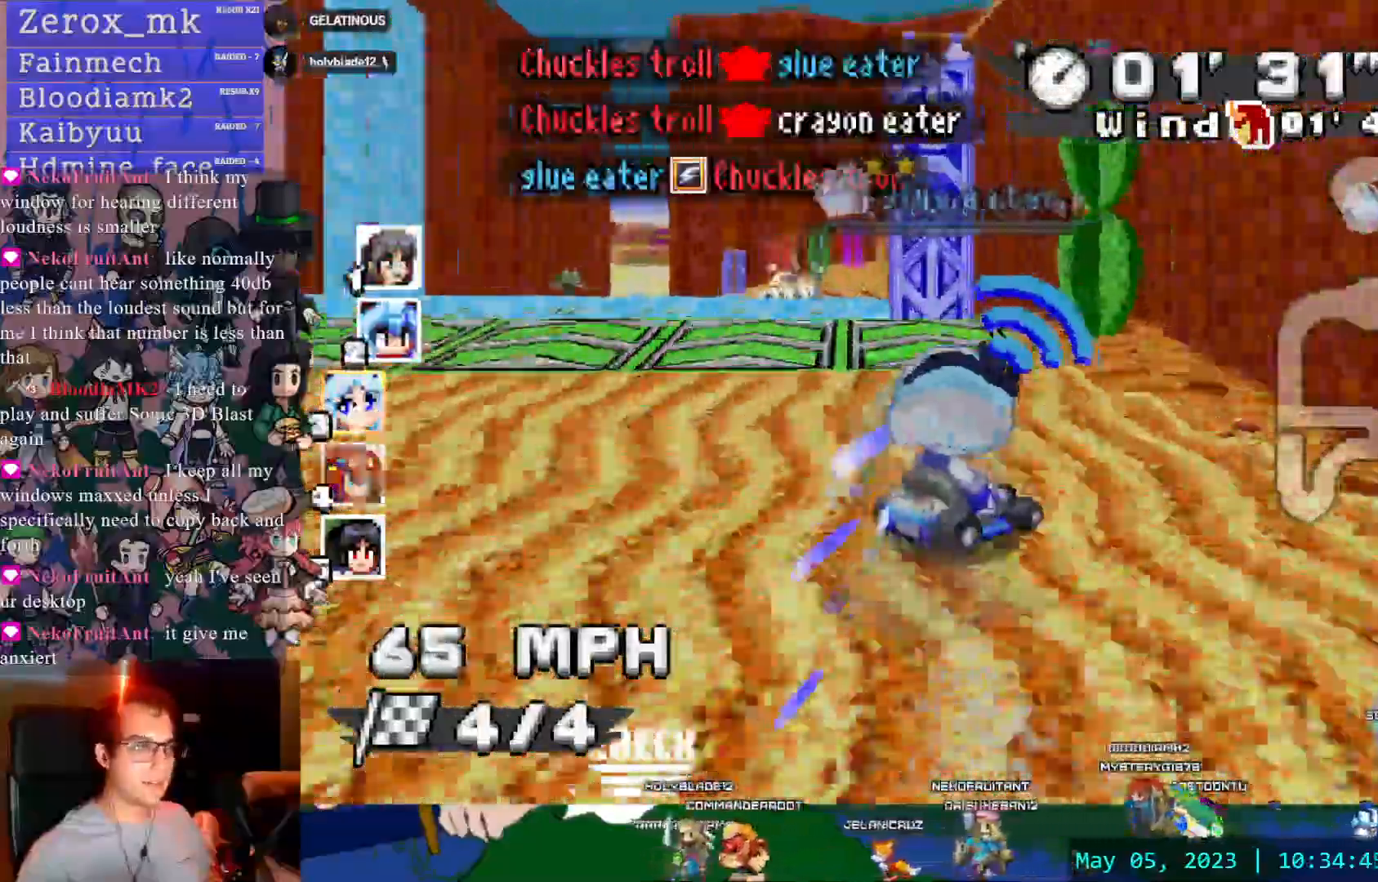
{"buttons": ["CROSS", "R1"], "left_stick": "center", "right_stick": "center"}